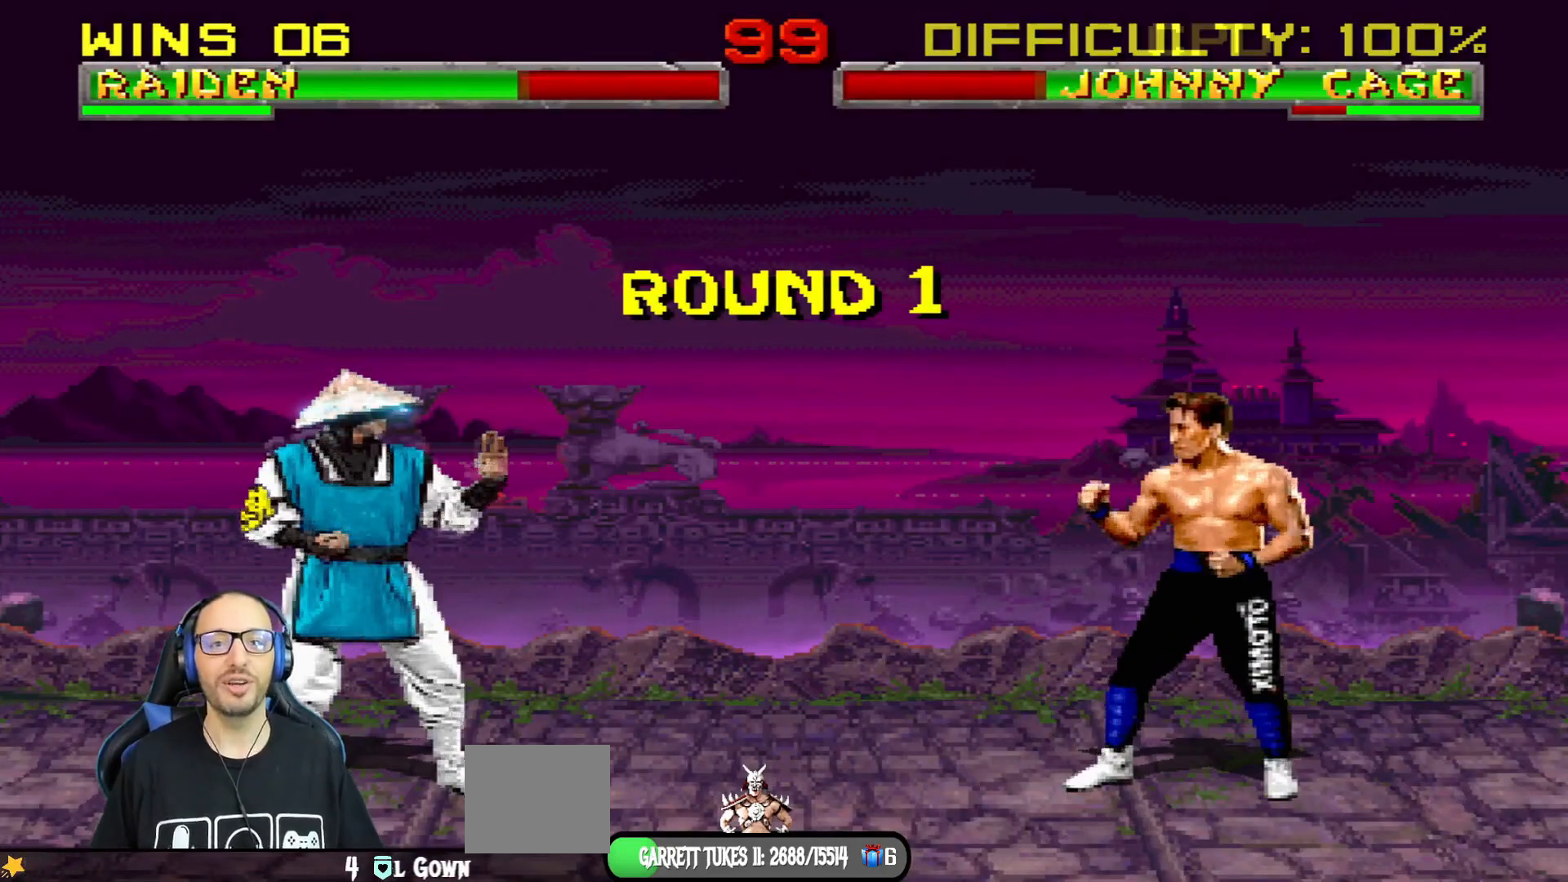
Gameplay with a controller (PlayStation layout); each line is a JSON object with the inputs held at the frame after it. "events" lists button and stick changes between this image and that frame as [ms after this image, input, new state], when the widget could be followed in between.
{"buttons": [], "left_stick": "center", "right_stick": "center", "events": [[34, "R1", "down"], [200, "R1", "up"]]}
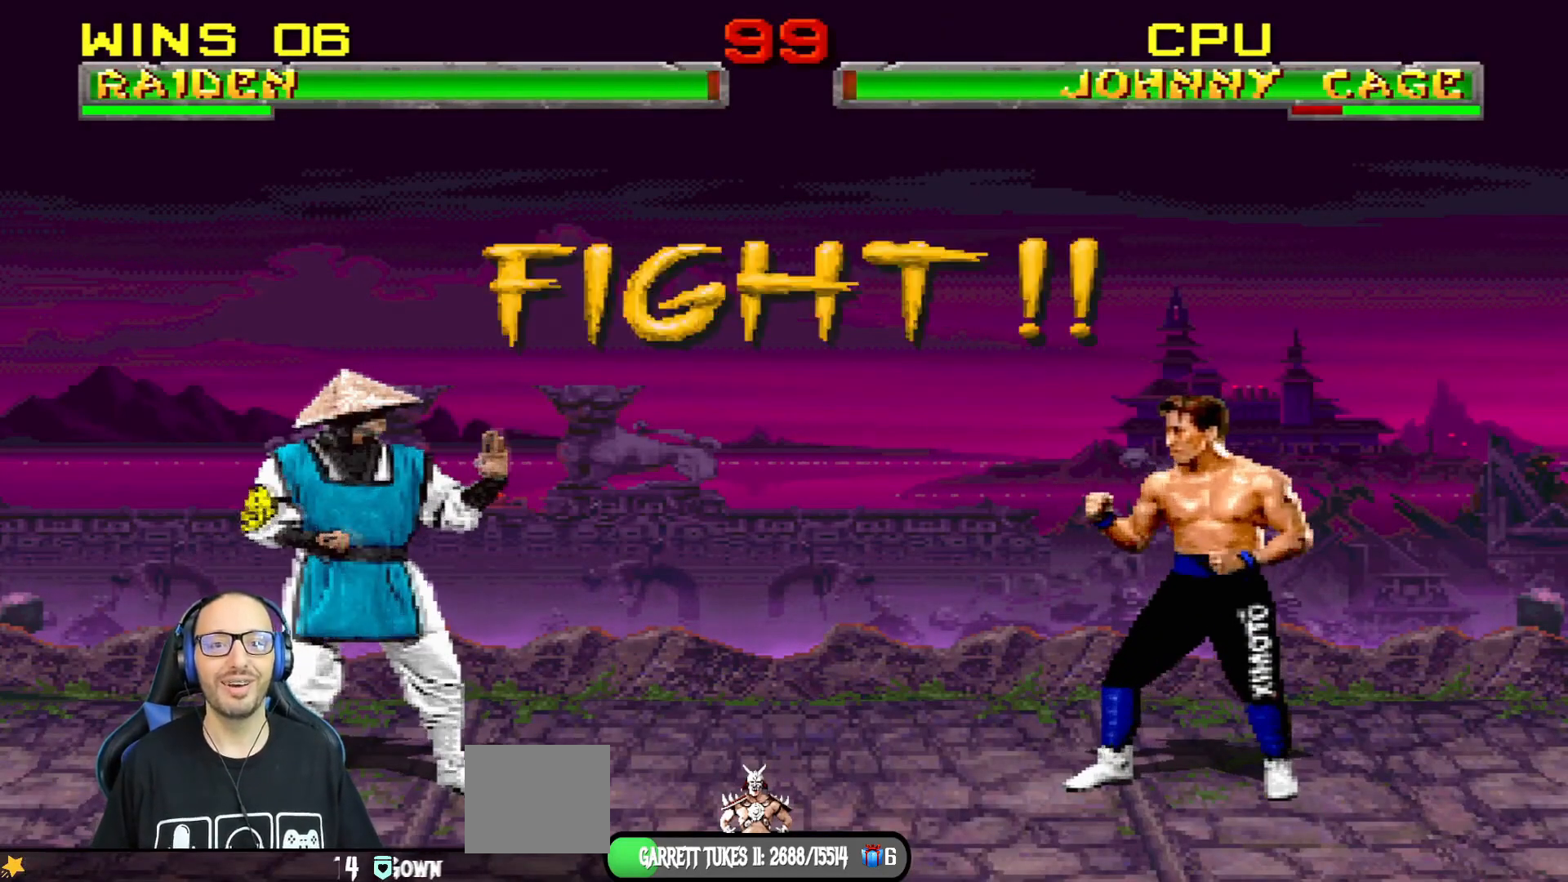
{"buttons": [], "left_stick": "center", "right_stick": "center", "events": []}
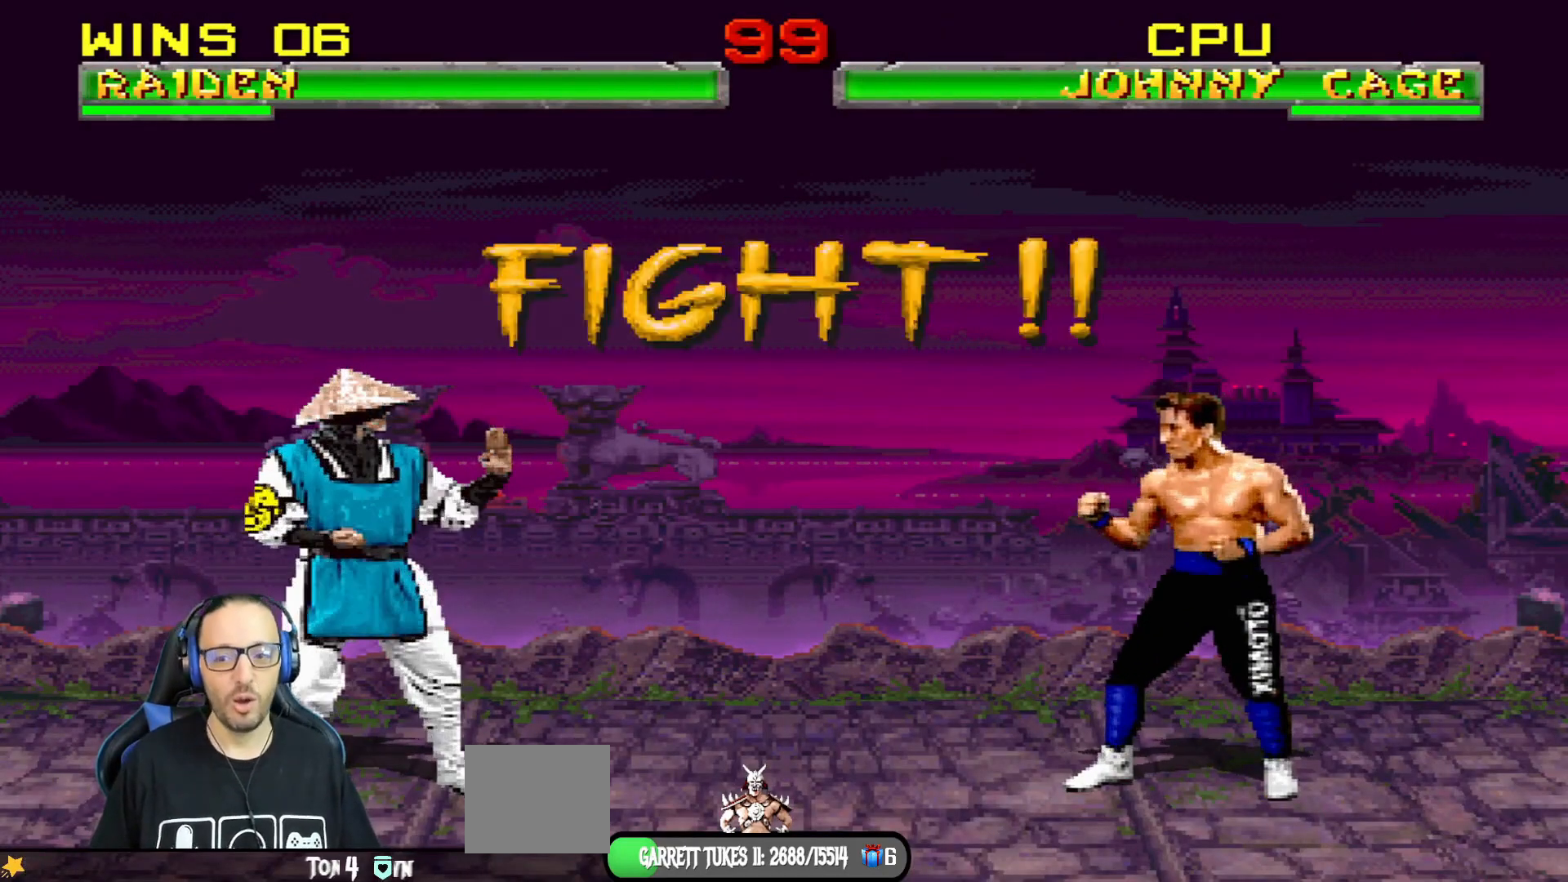
{"buttons": ["L1", "DPAD_UP", "DPAD_RIGHT"], "left_stick": "center", "right_stick": "center", "events": [[67, "DPAD_LEFT", "down"], [267, "DPAD_LEFT", "up"], [300, "L1", "down"], [317, "DPAD_RIGHT", "down"], [317, "DPAD_UP", "down"]]}
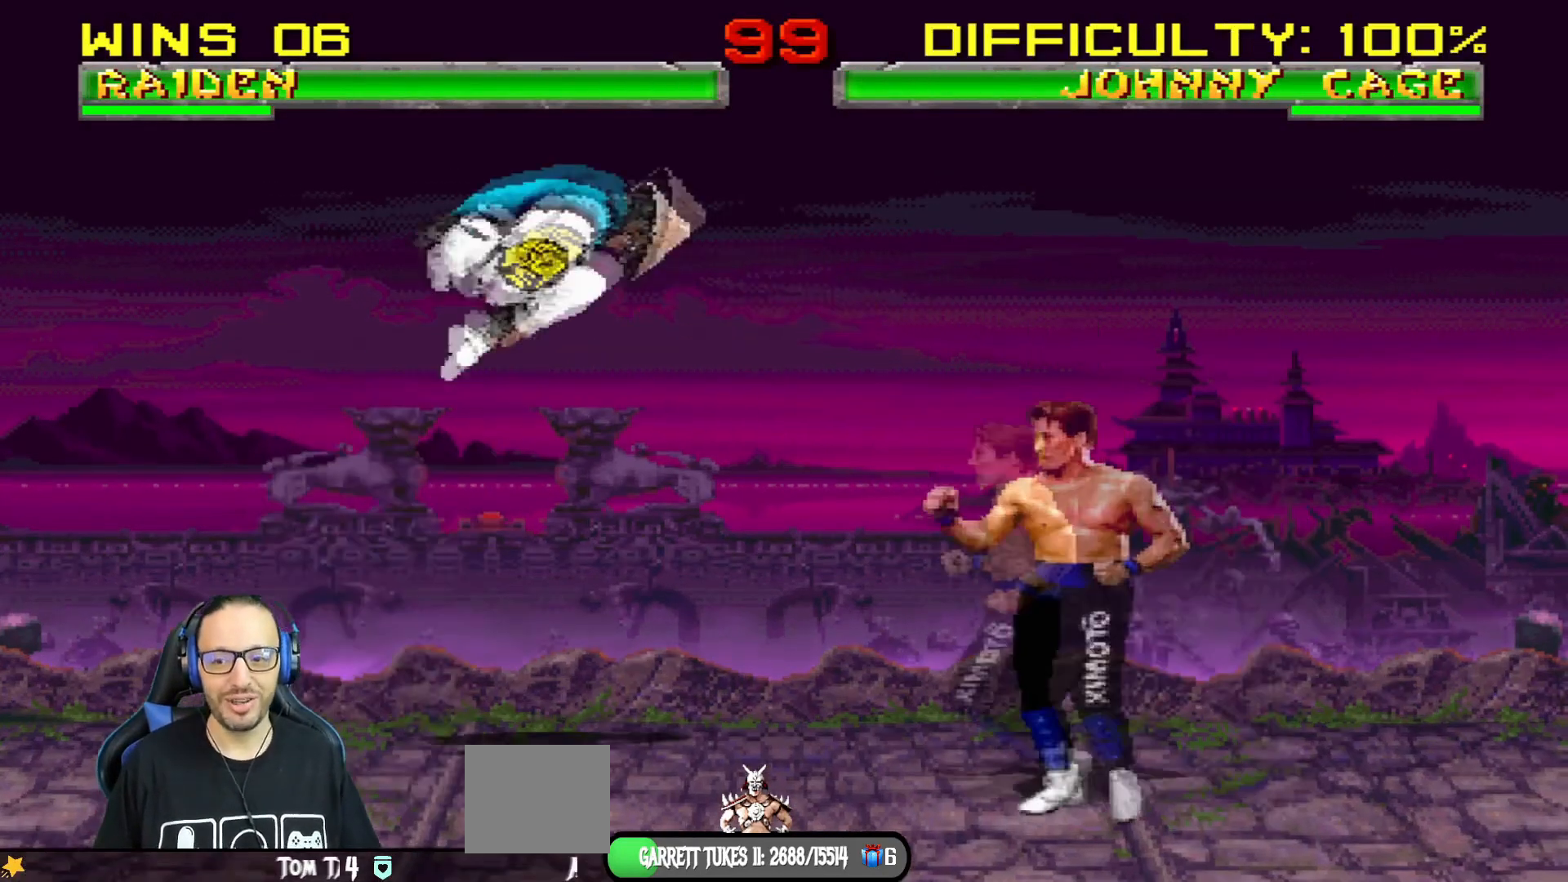
{"buttons": ["SQUARE", "L1", "DPAD_DOWN"], "left_stick": "center", "right_stick": "center", "events": [[217, "DPAD_RIGHT", "up"], [217, "DPAD_UP", "up"], [267, "SQUARE", "down"], [300, "DPAD_DOWN", "down"], [367, "SQUARE", "up"], [450, "SQUARE", "down"]]}
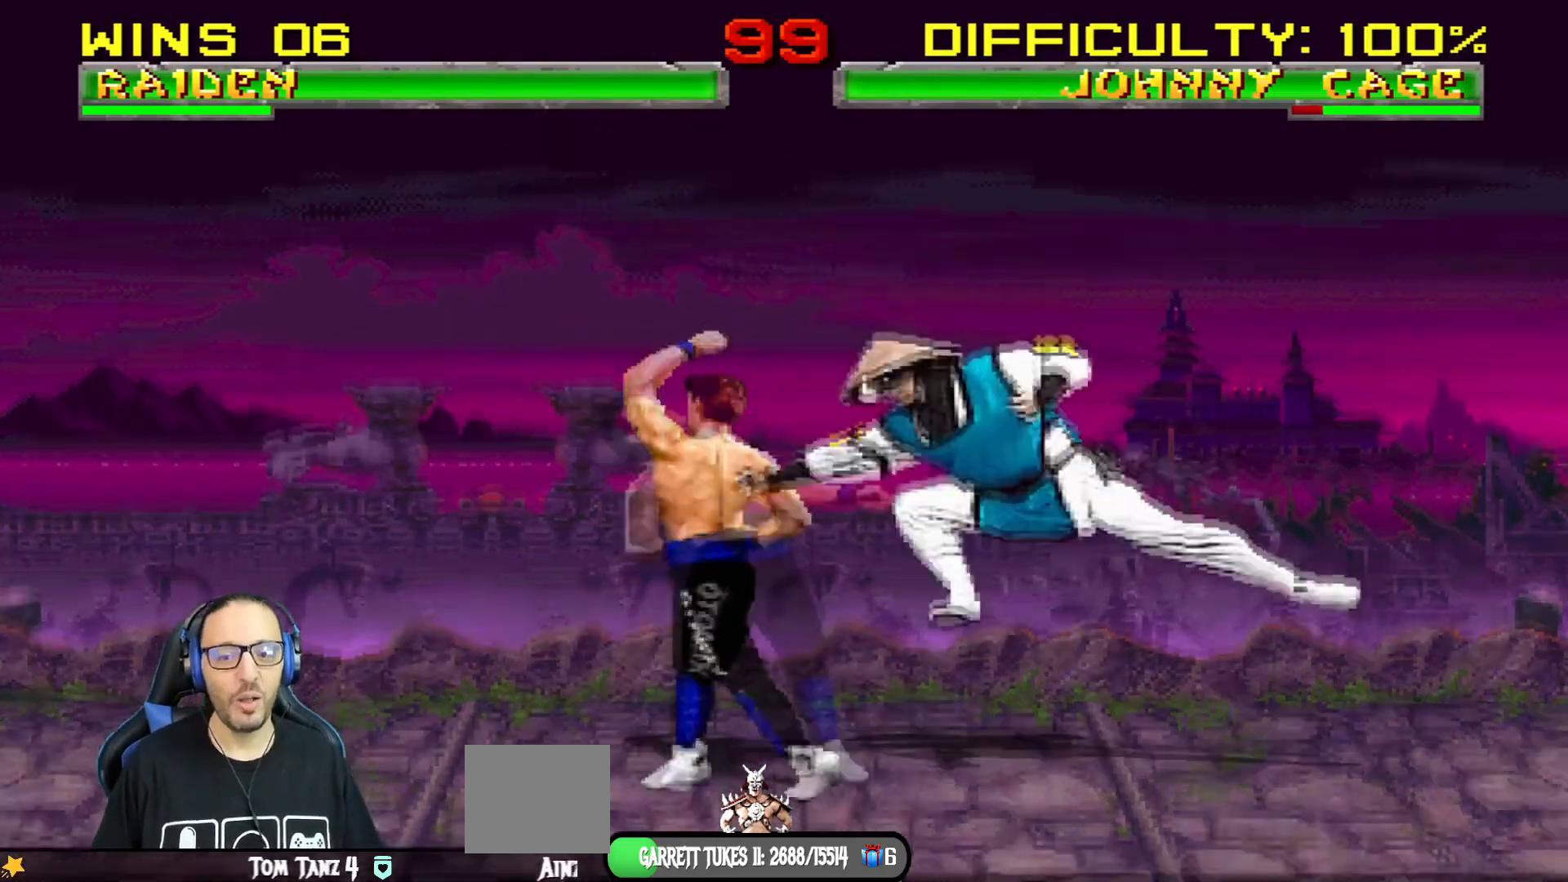
{"buttons": ["CROSS", "L1", "DPAD_DOWN"], "left_stick": "center", "right_stick": "center", "events": [[34, "SQUARE", "up"], [100, "SQUARE", "down"], [167, "SQUARE", "up"], [217, "SQUARE", "down"], [300, "CROSS", "down"], [317, "SQUARE", "up"], [451, "CROSS", "up"], [501, "CROSS", "down"]]}
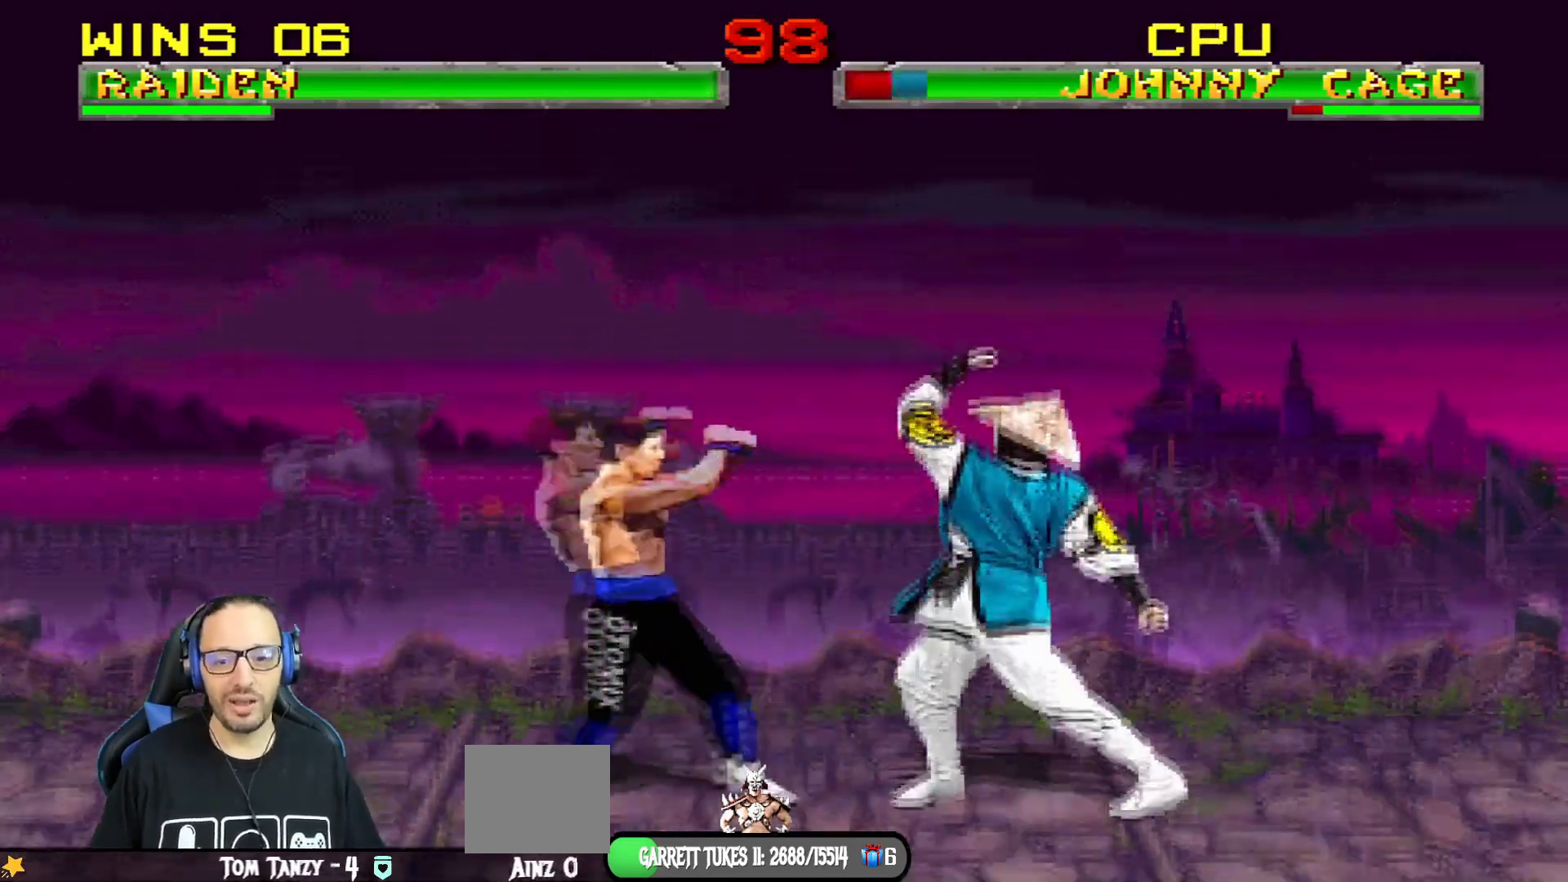
{"buttons": ["TRIANGLE", "L1", "DPAD_UP", "DPAD_RIGHT"], "left_stick": "center", "right_stick": "center", "events": [[150, "CROSS", "up"], [150, "DPAD_DOWN", "up"], [166, "L1", "up"], [300, "DPAD_RIGHT", "down"], [317, "L1", "down"], [333, "DPAD_UP", "down"], [433, "TRIANGLE", "down"]]}
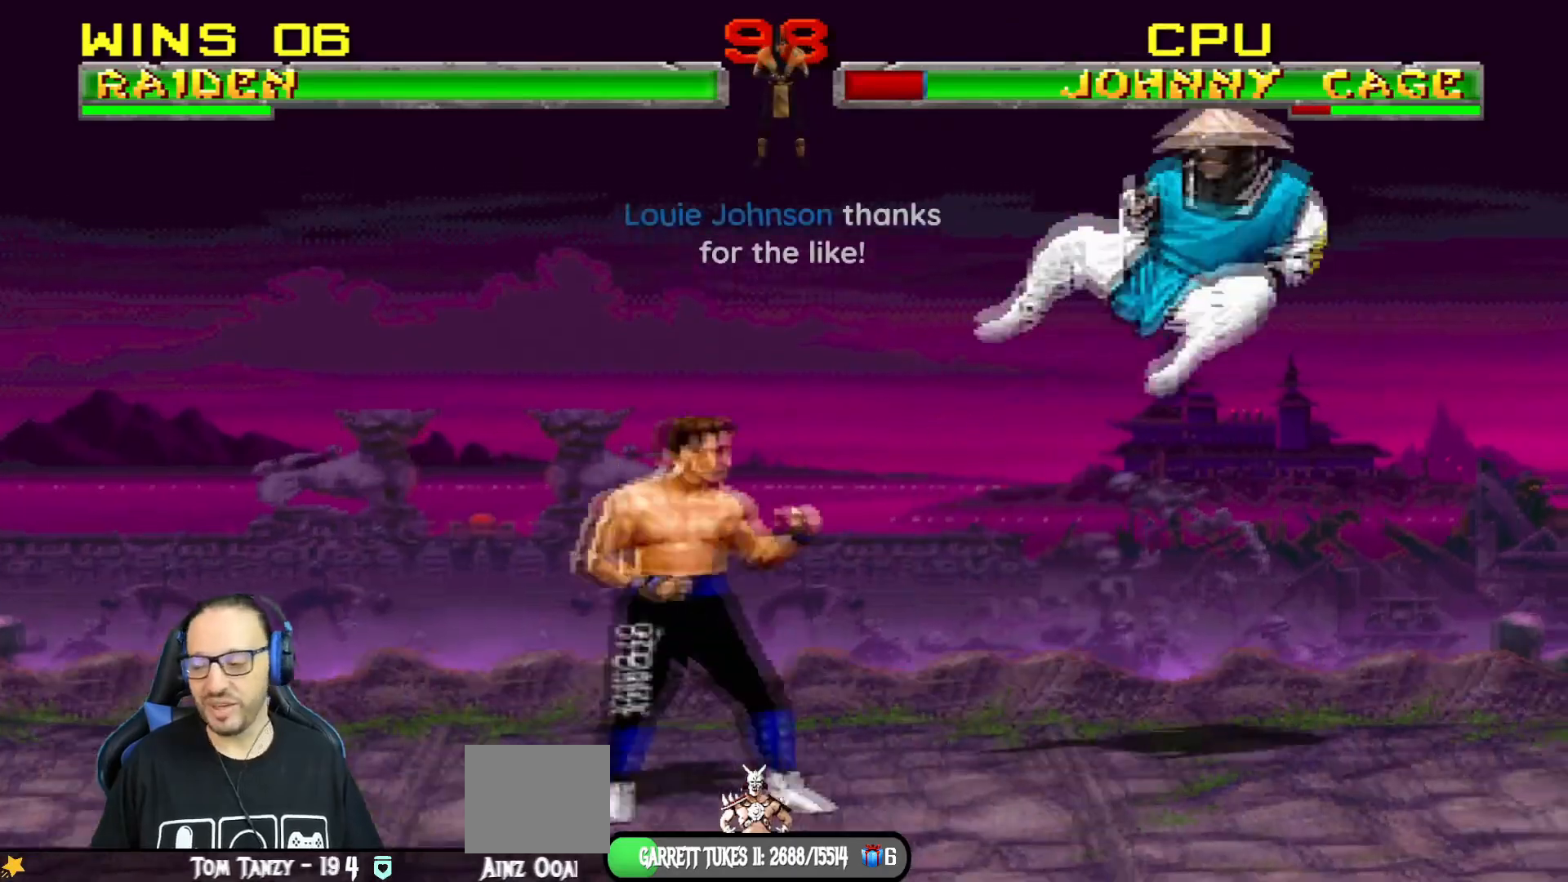
{"buttons": ["CROSS", "DPAD_RIGHT"], "left_stick": "center", "right_stick": "center", "events": [[33, "TRIANGLE", "up"], [100, "CIRCLE", "down"], [100, "L1", "up"], [117, "DPAD_UP", "up"], [150, "DPAD_RIGHT", "up"], [284, "CIRCLE", "up"], [300, "DPAD_DOWN", "down"], [334, "DPAD_RIGHT", "down"], [417, "DPAD_DOWN", "up"], [484, "CROSS", "down"]]}
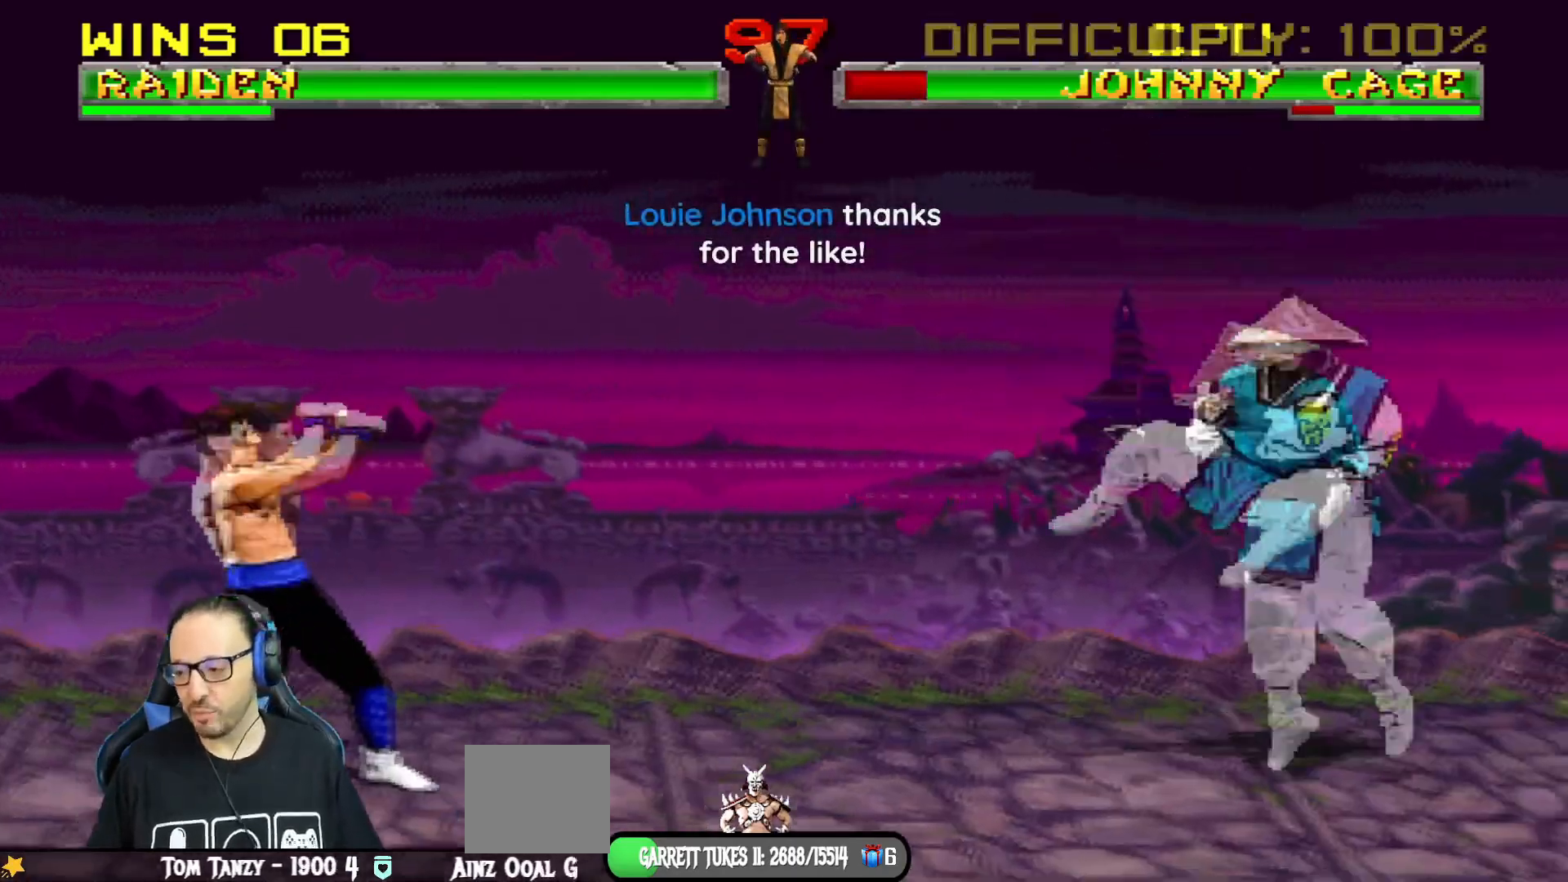
{"buttons": ["R1"], "left_stick": "center", "right_stick": "center", "events": [[33, "DPAD_RIGHT", "up"], [100, "R1", "down"], [166, "CROSS", "up"]]}
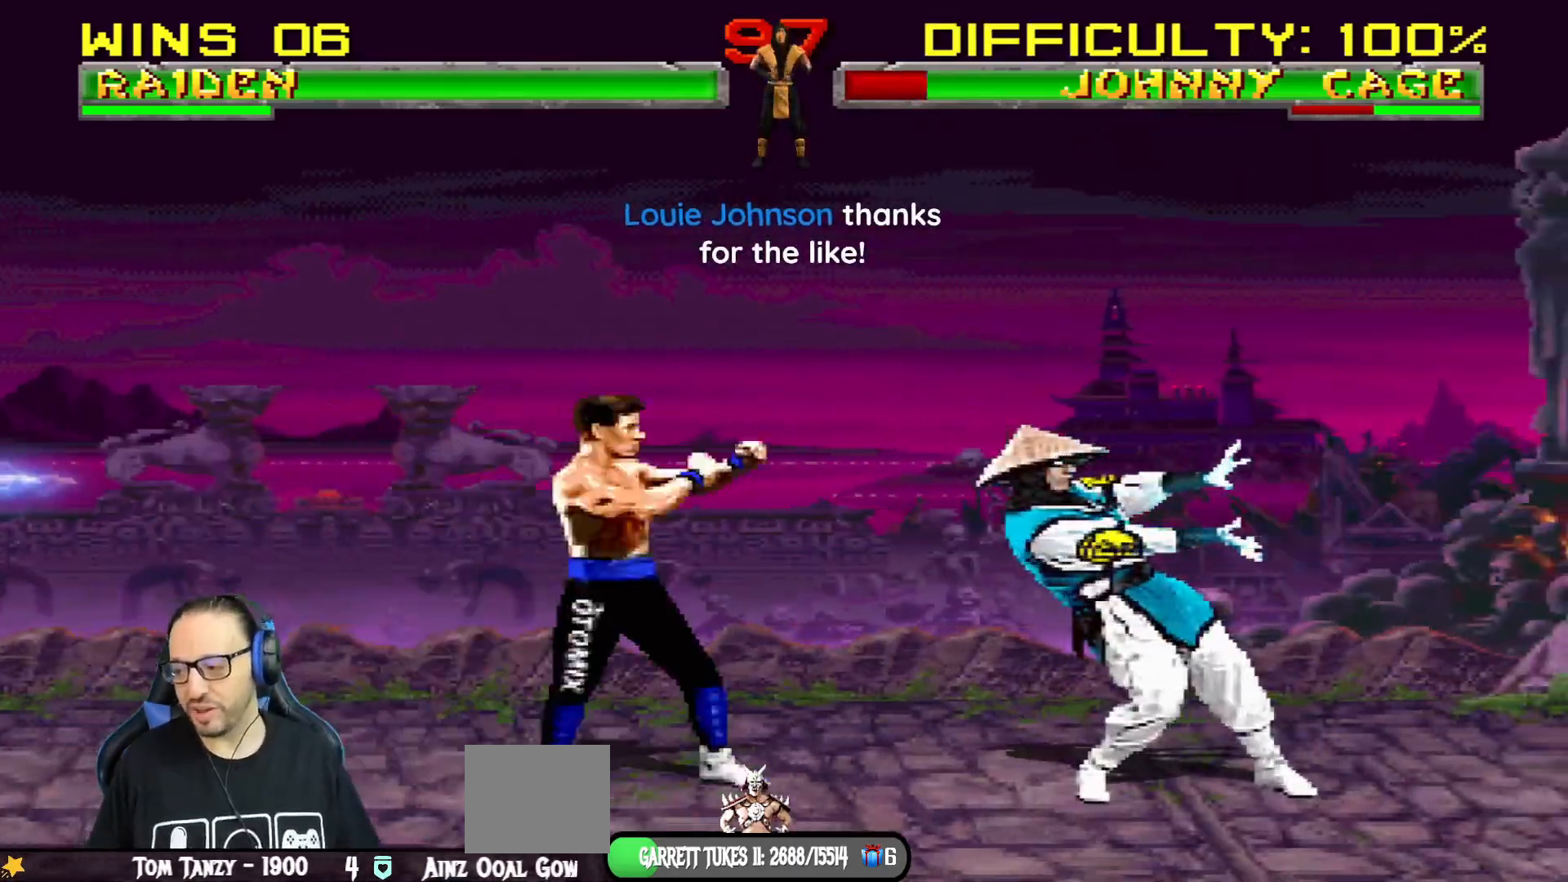
{"buttons": [], "left_stick": "center", "right_stick": "center", "events": [[417, "R1", "up"]]}
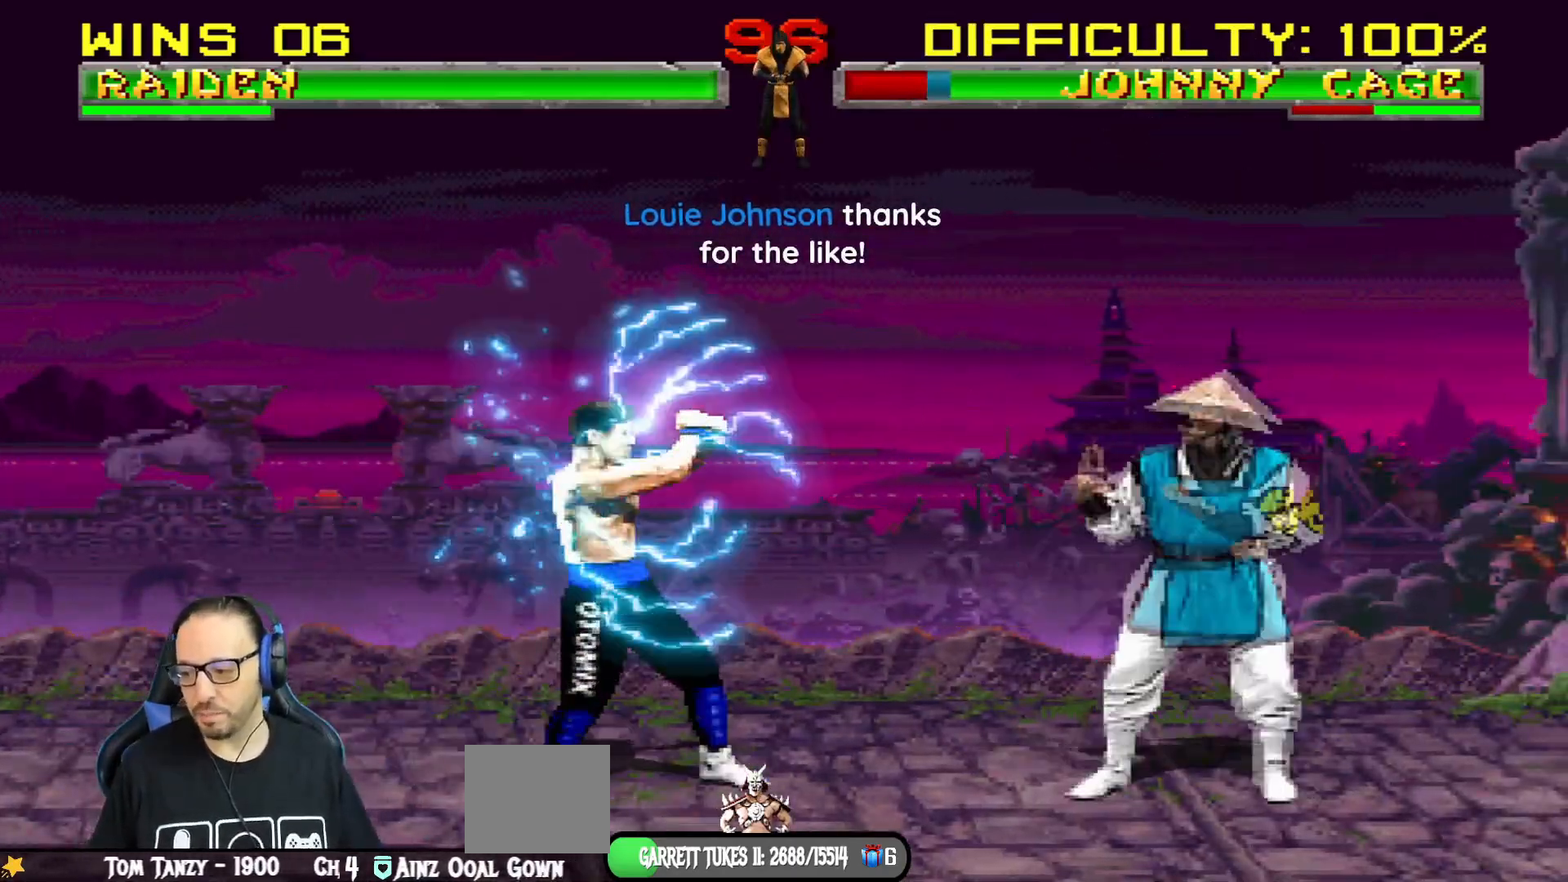
{"buttons": ["L1", "DPAD_UP", "DPAD_LEFT"], "left_stick": "center", "right_stick": "center", "events": [[66, "DPAD_LEFT", "down"], [66, "L1", "down"], [100, "DPAD_UP", "down"]]}
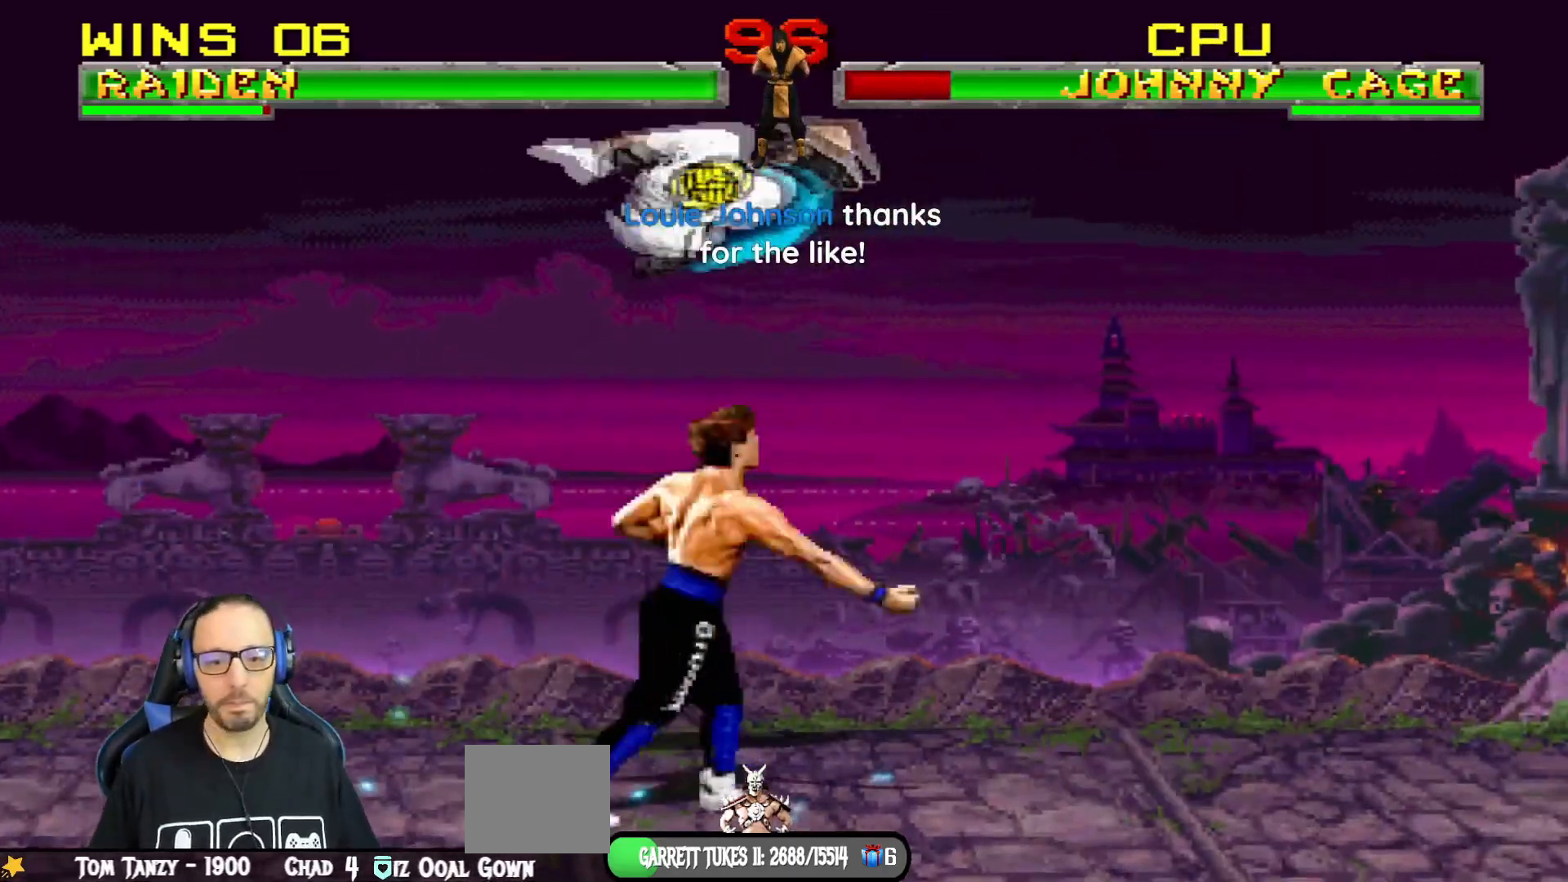
{"buttons": ["L1", "DPAD_LEFT"], "left_stick": "center", "right_stick": "center", "events": [[84, "SQUARE", "down"], [100, "DPAD_LEFT", "up"], [100, "DPAD_RIGHT", "down"], [100, "DPAD_UP", "up"], [184, "SQUARE", "up"], [234, "TRIANGLE", "down"], [334, "TRIANGLE", "up"], [384, "CIRCLE", "down"], [384, "TRIANGLE", "down"], [467, "DPAD_LEFT", "down"], [467, "DPAD_RIGHT", "up"], [467, "TRIANGLE", "up"], [484, "CIRCLE", "up"]]}
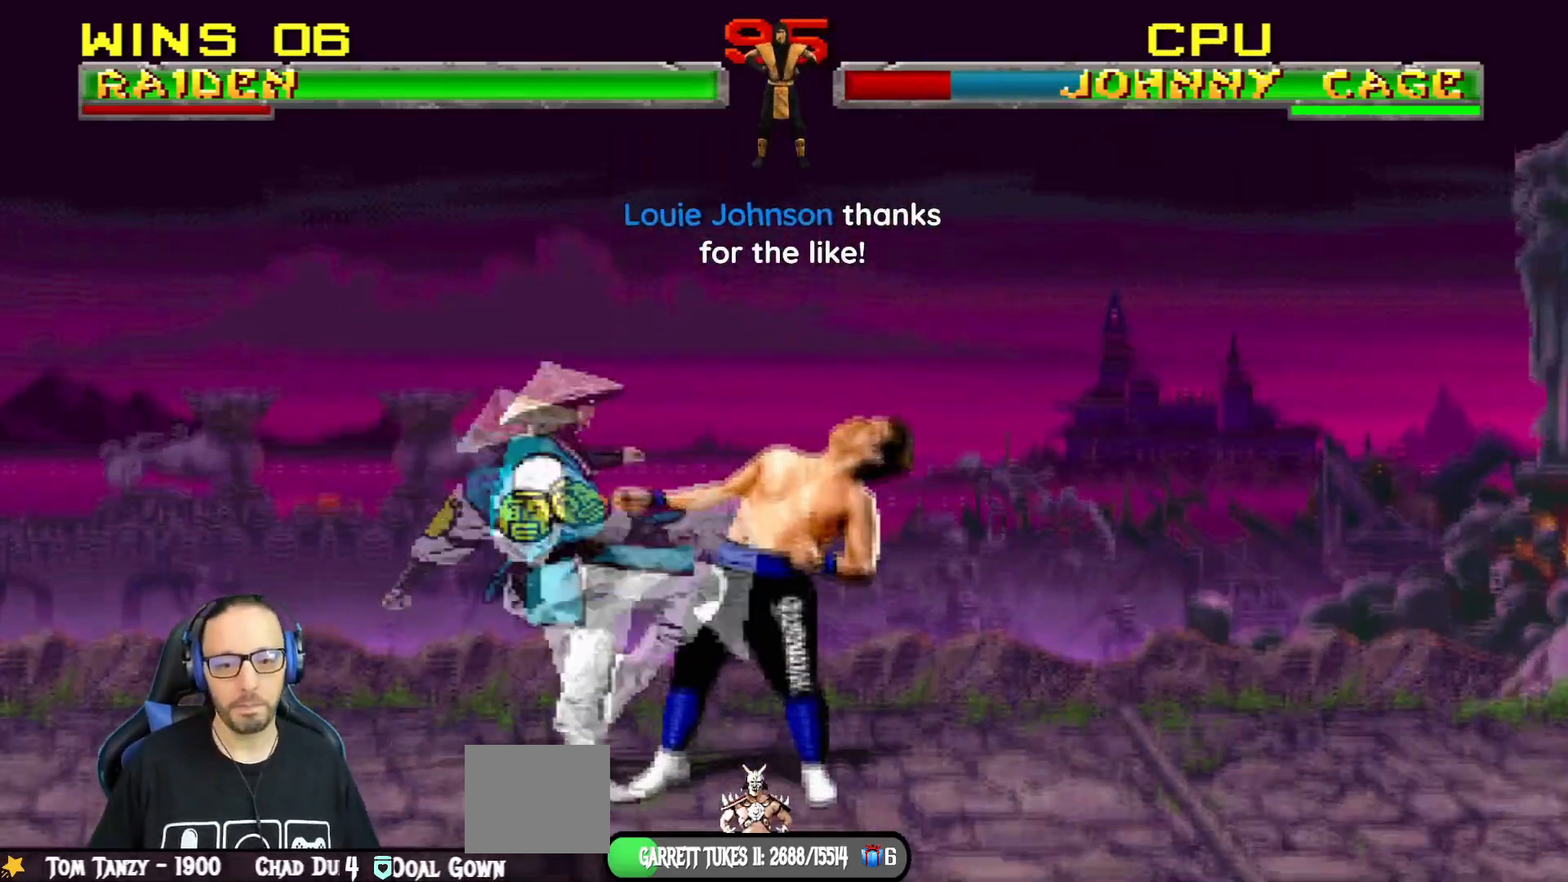
{"buttons": ["CIRCLE", "L1", "DPAD_LEFT"], "left_stick": "center", "right_stick": "center", "events": [[16, "CIRCLE", "down"], [16, "TRIANGLE", "down"], [100, "CIRCLE", "up"], [116, "TRIANGLE", "up"], [166, "TRIANGLE", "down"], [283, "TRIANGLE", "up"], [317, "CIRCLE", "down"], [450, "CIRCLE", "up"], [500, "CIRCLE", "down"]]}
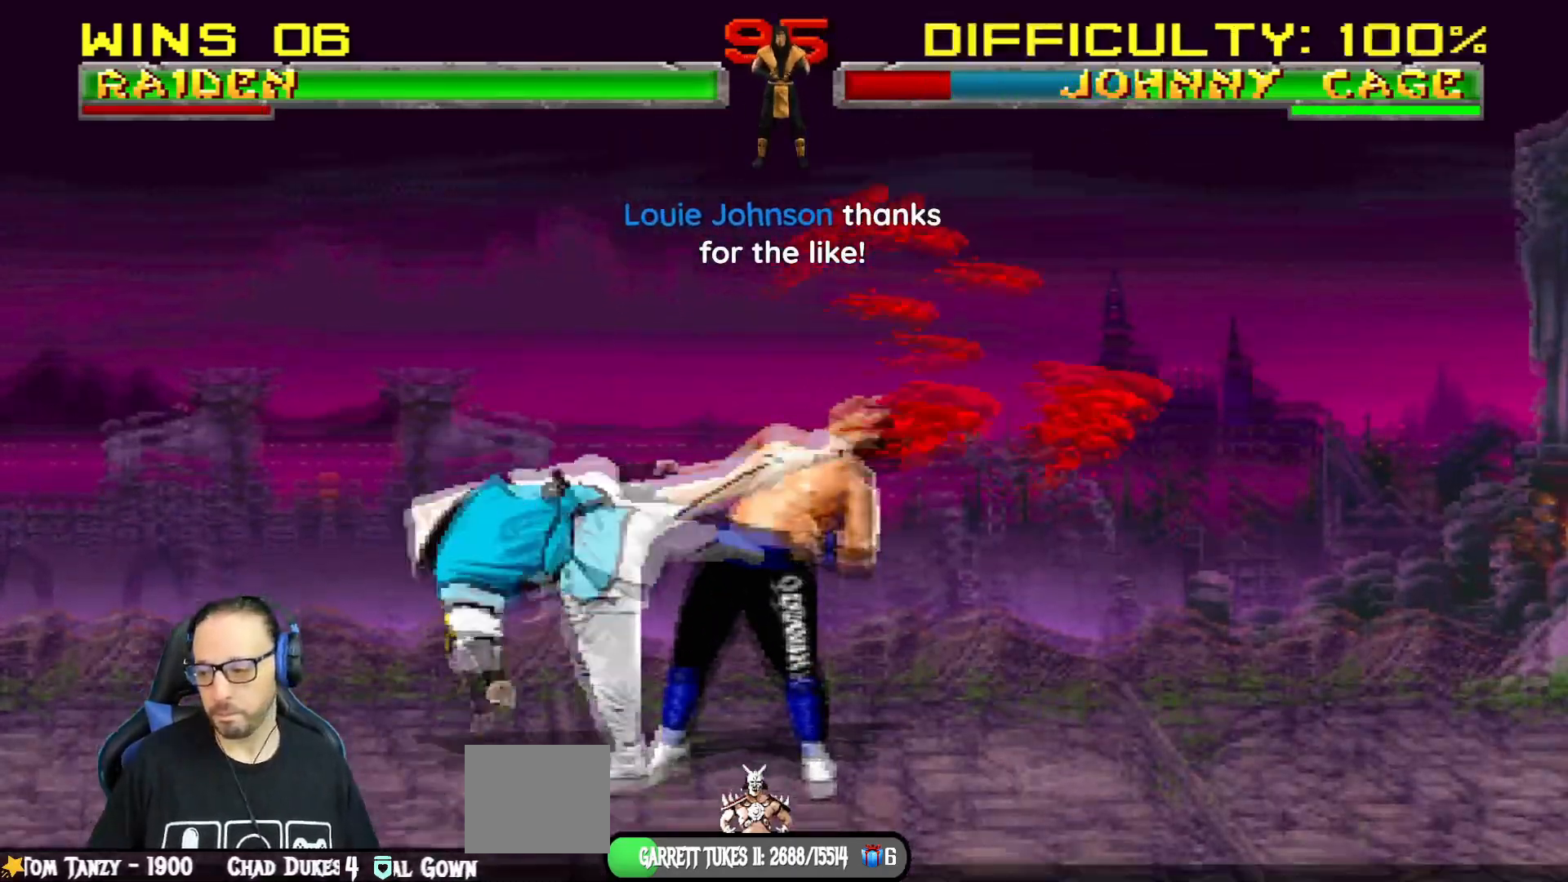
{"buttons": ["DPAD_RIGHT"], "left_stick": "center", "right_stick": "center", "events": [[17, "TRIANGLE", "down"], [100, "TRIANGLE", "up"], [117, "CIRCLE", "up"], [150, "CIRCLE", "down"], [184, "TRIANGLE", "down"], [300, "DPAD_LEFT", "up"], [317, "CIRCLE", "up"], [317, "TRIANGLE", "up"], [334, "L1", "up"], [467, "DPAD_RIGHT", "down"]]}